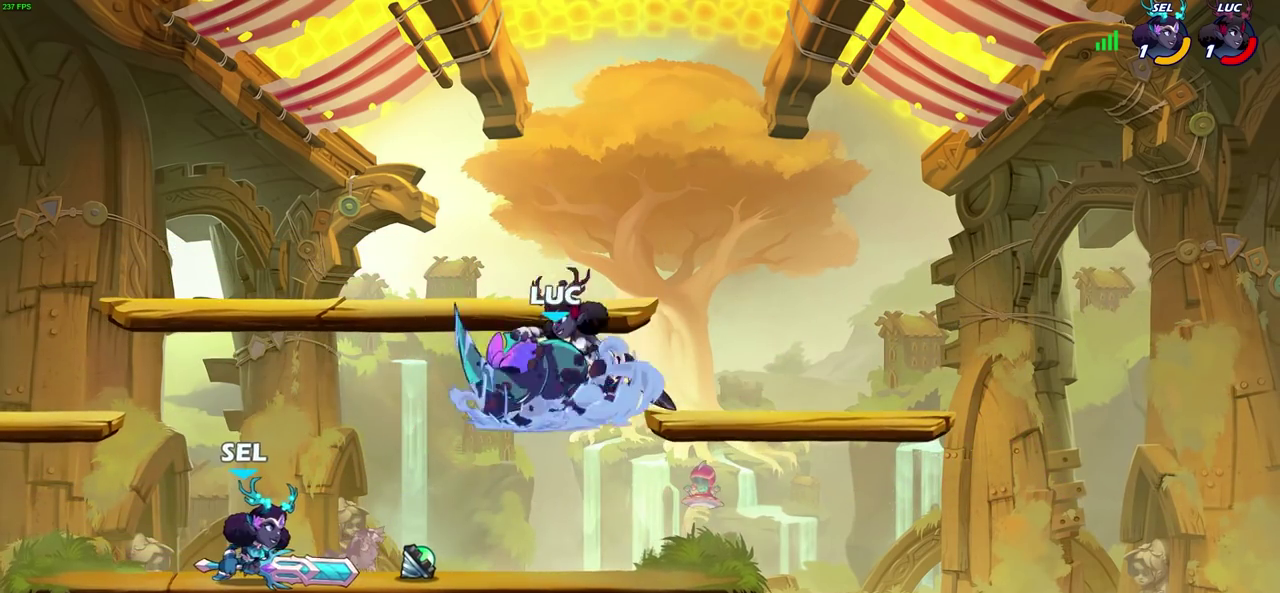
Gameplay with a controller (PlayStation layout); each line is a JSON object with the inputs held at the frame after it (dt_ms = milliseconds from this image to that frame). "events" lists button and stick changes between this image and that frame as [ms after this image, input, new state], when the widget could be followed in between.
{"dt_ms": 400, "buttons": [], "left_stick": "center", "right_stick": "center", "events": [[117, "CIRCLE", "up"], [167, "left_stick", "center"]]}
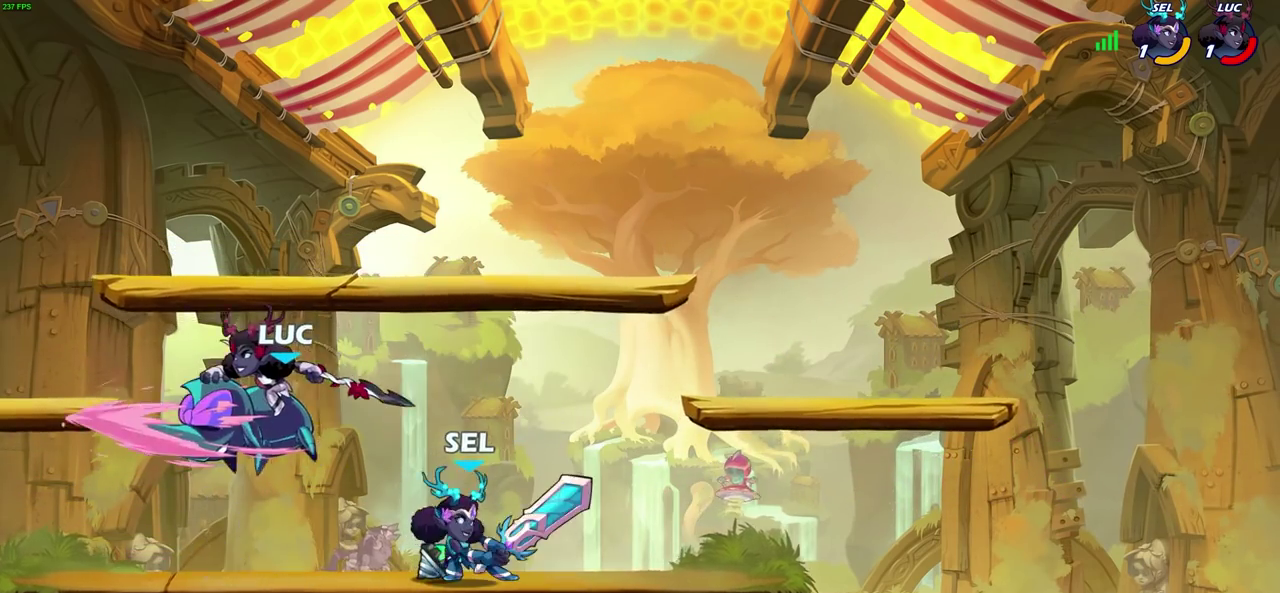
{"dt_ms": 400, "buttons": [], "left_stick": "left", "right_stick": "center", "events": [[400, "left_stick", "left"]]}
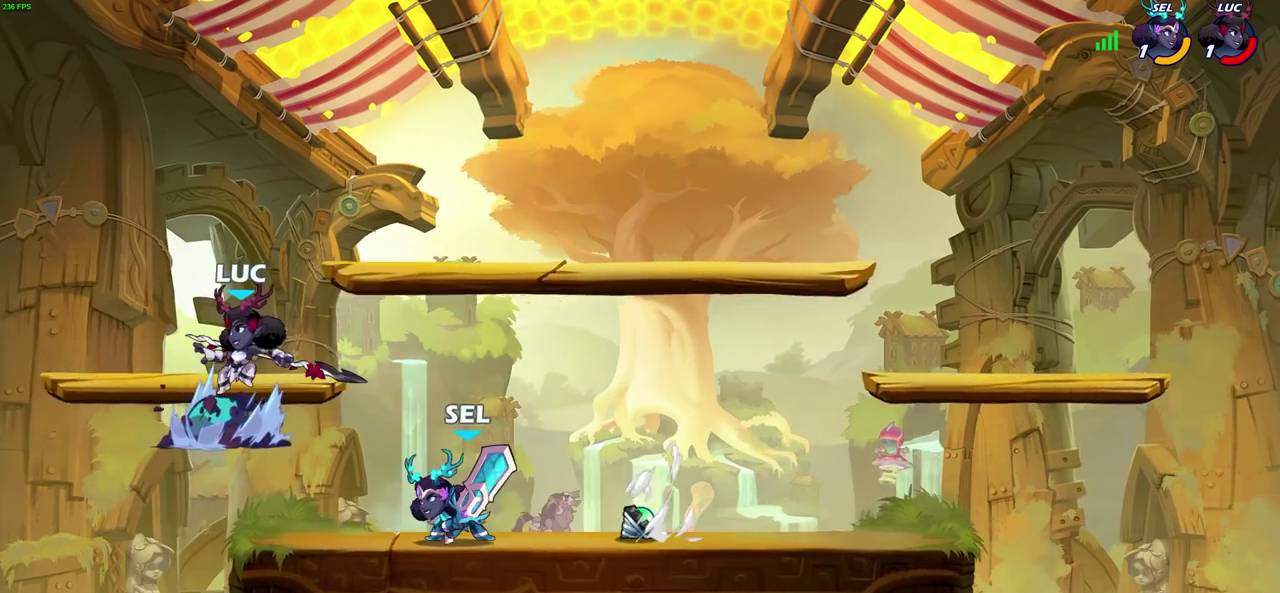
{"dt_ms": 700, "buttons": ["R2"], "left_stick": "right", "right_stick": "center", "events": [[83, "left_stick", "down-left"], [433, "R2", "down"], [550, "left_stick", "right"]]}
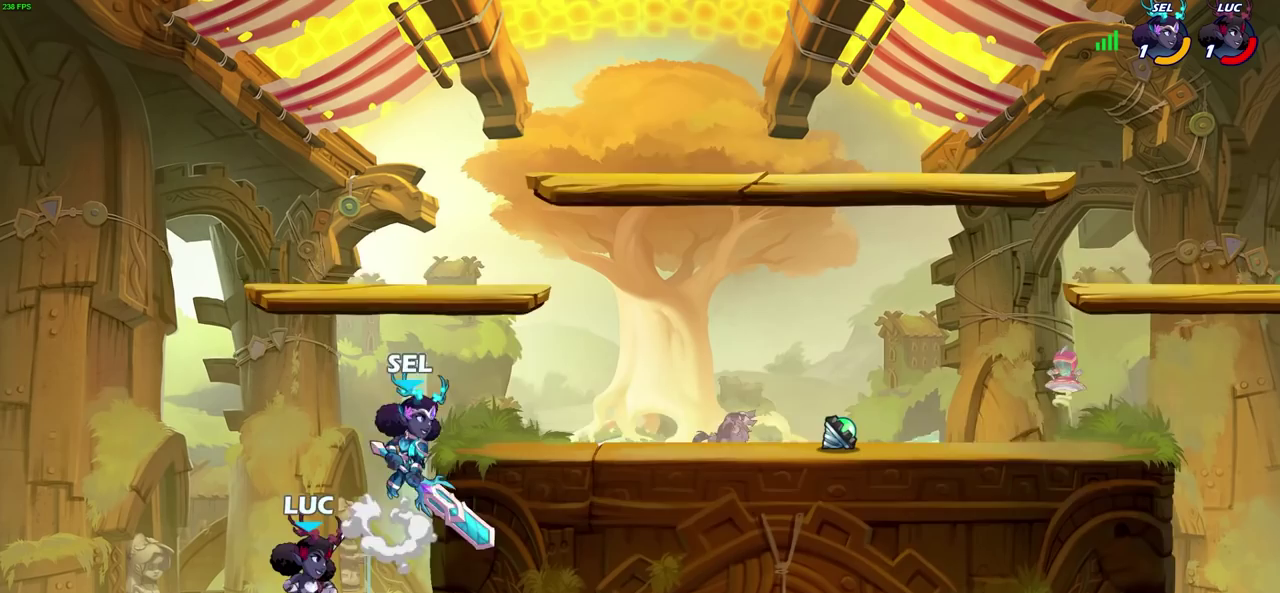
{"dt_ms": 400, "buttons": ["CIRCLE"], "left_stick": "center", "right_stick": "center", "events": [[17, "R2", "up"], [33, "left_stick", "up-right"], [67, "CROSS", "down"], [167, "left_stick", "up"], [183, "CIRCLE", "down"], [217, "CROSS", "up"], [300, "left_stick", "center"]]}
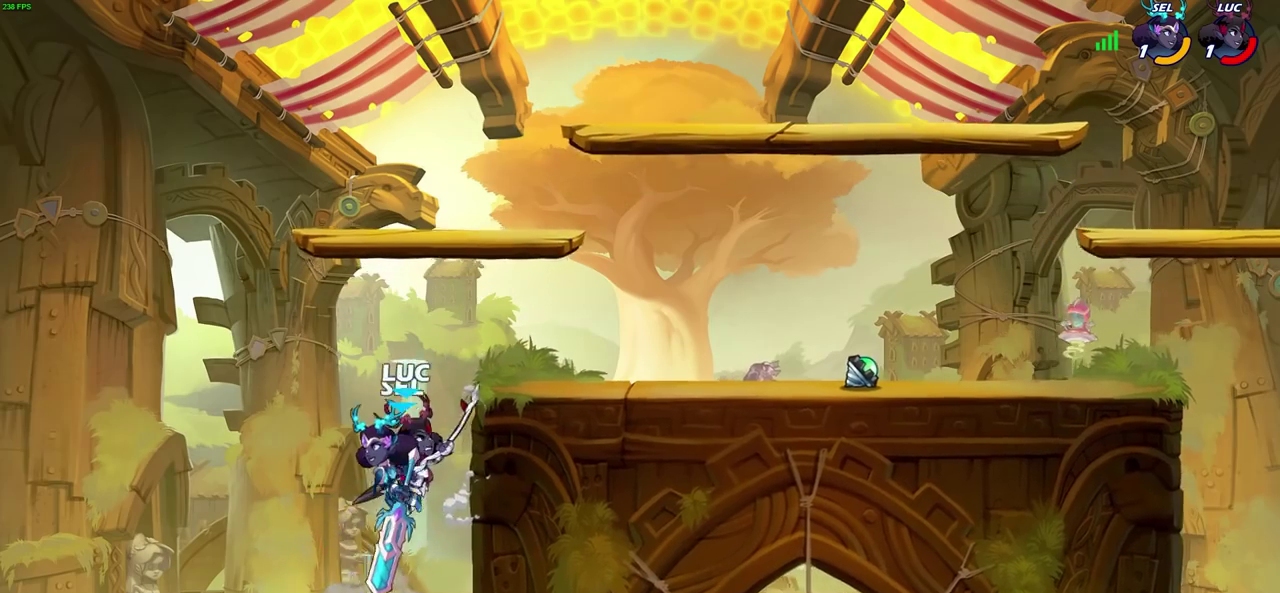
{"dt_ms": 300, "buttons": [], "left_stick": "up-left", "right_stick": "center", "events": [[150, "left_stick", "left"], [233, "left_stick", "up-left"], [283, "CIRCLE", "up"]]}
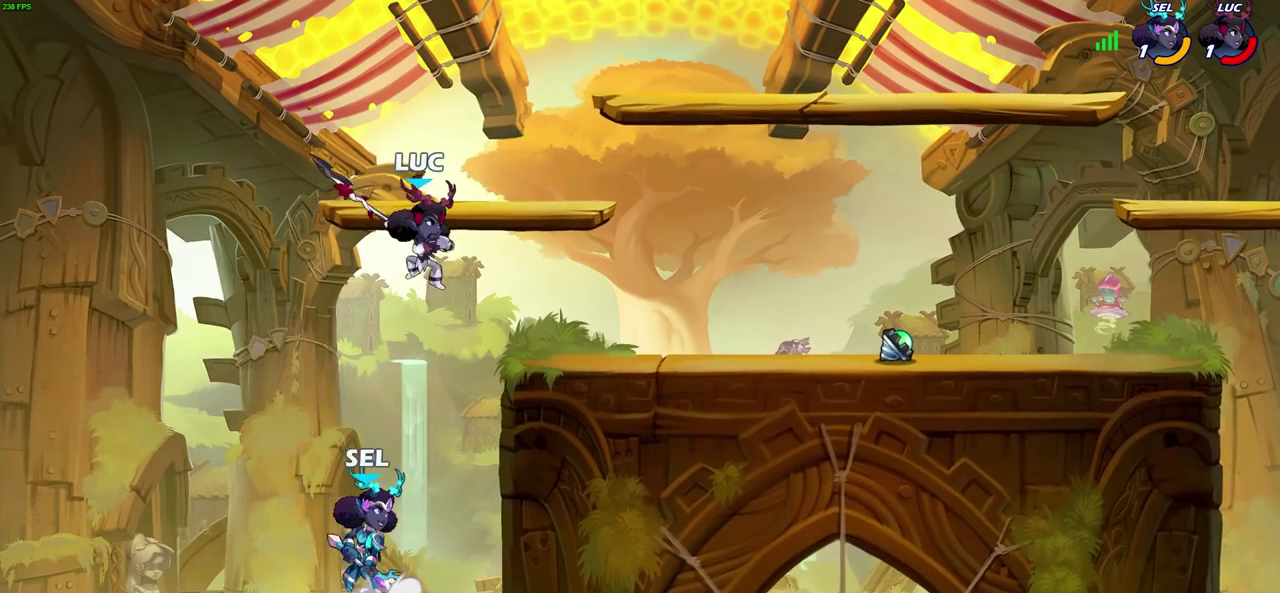
{"dt_ms": 700, "buttons": [], "left_stick": "right", "right_stick": "center", "events": [[117, "left_stick", "up-right"], [333, "left_stick", "down"], [350, "SQUARE", "down"], [433, "left_stick", "down-right"], [450, "SQUARE", "up"], [483, "left_stick", "right"]]}
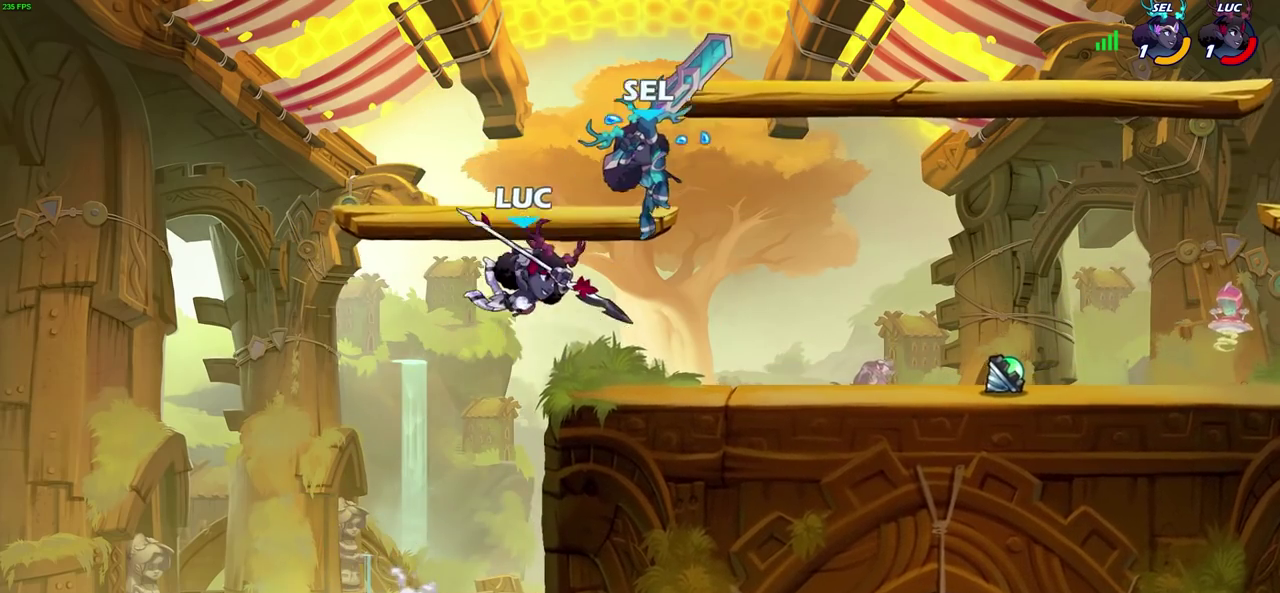
{"dt_ms": 700, "buttons": [], "left_stick": "center", "right_stick": "center", "events": [[17, "left_stick", "up-right"], [67, "left_stick", "right"], [250, "left_stick", "center"], [350, "left_stick", "down"], [383, "SQUARE", "down"], [450, "left_stick", "center"], [467, "SQUARE", "up"]]}
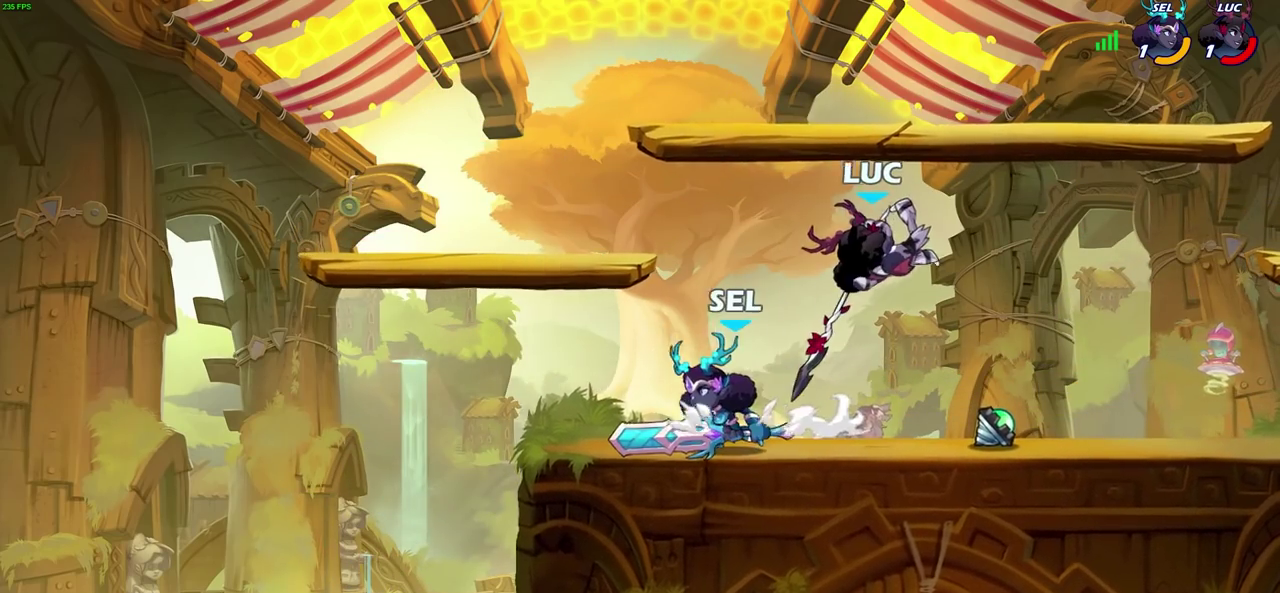
{"dt_ms": 300, "buttons": [], "left_stick": "right", "right_stick": "center", "events": [[250, "left_stick", "right"]]}
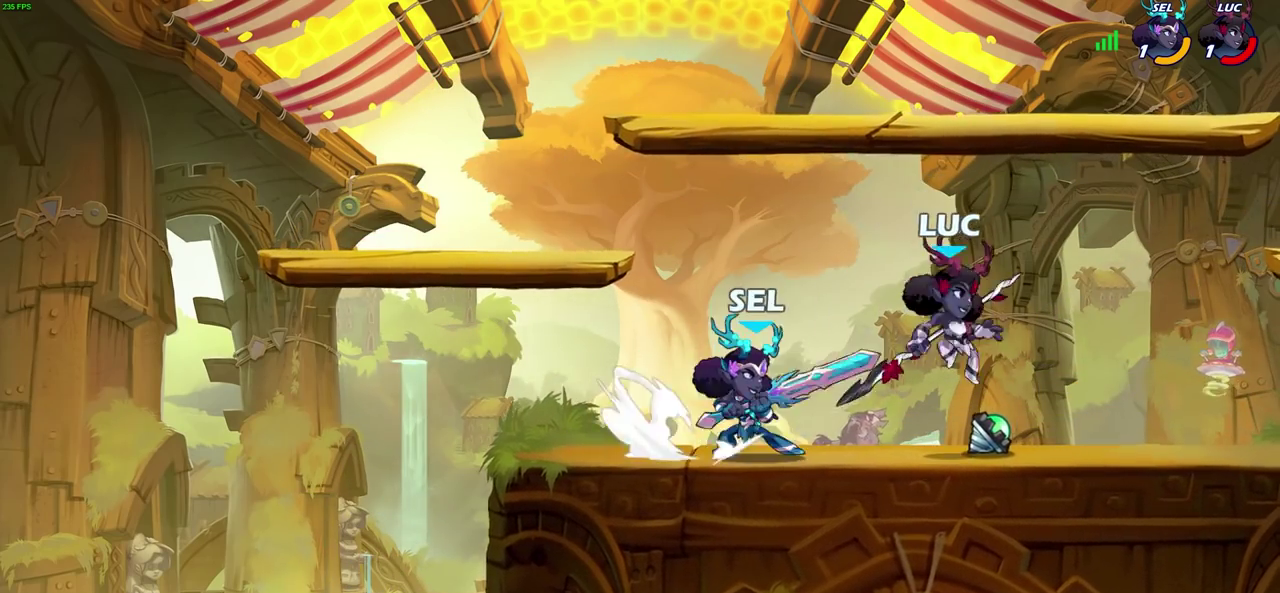
{"dt_ms": 400, "buttons": ["R2"], "left_stick": "up-right", "right_stick": "center", "events": [[33, "CROSS", "down"], [117, "R2", "down"], [133, "left_stick", "up-right"], [217, "CROSS", "up"]]}
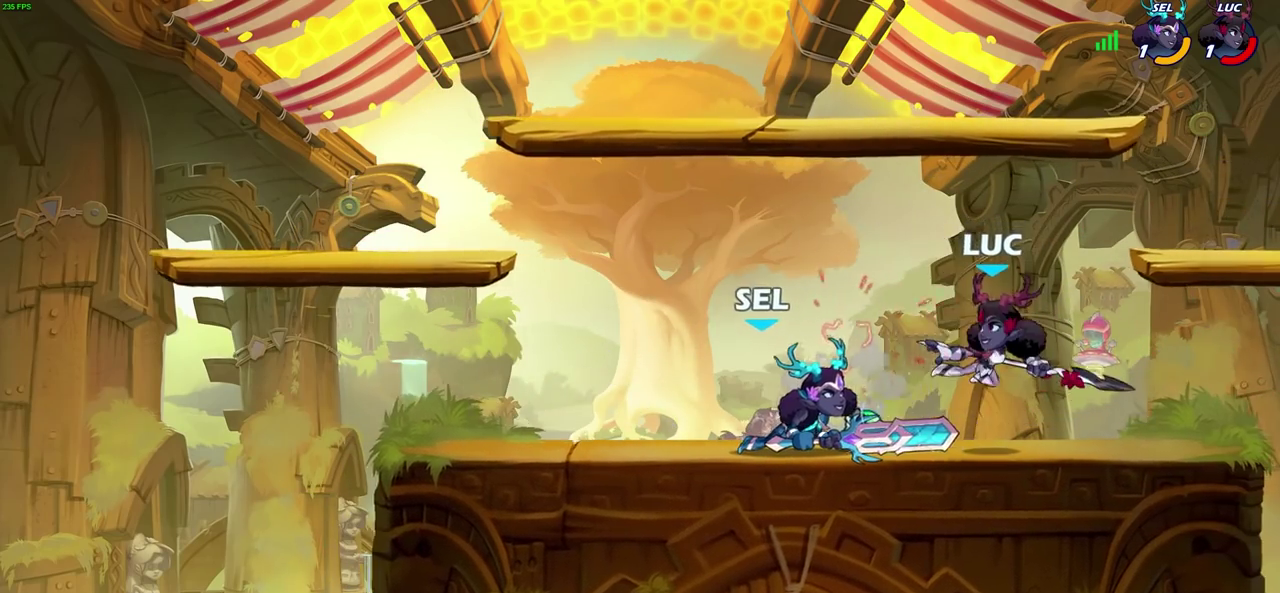
{"dt_ms": 800, "buttons": [], "left_stick": "right", "right_stick": "center", "events": [[17, "R2", "up"], [17, "left_stick", "up-left"], [67, "R2", "down"], [83, "CROSS", "down"], [317, "CROSS", "up"], [333, "R2", "up"], [333, "left_stick", "up-right"], [383, "left_stick", "right"], [450, "left_stick", "center"], [467, "SQUARE", "down"], [567, "SQUARE", "up"], [733, "left_stick", "right"]]}
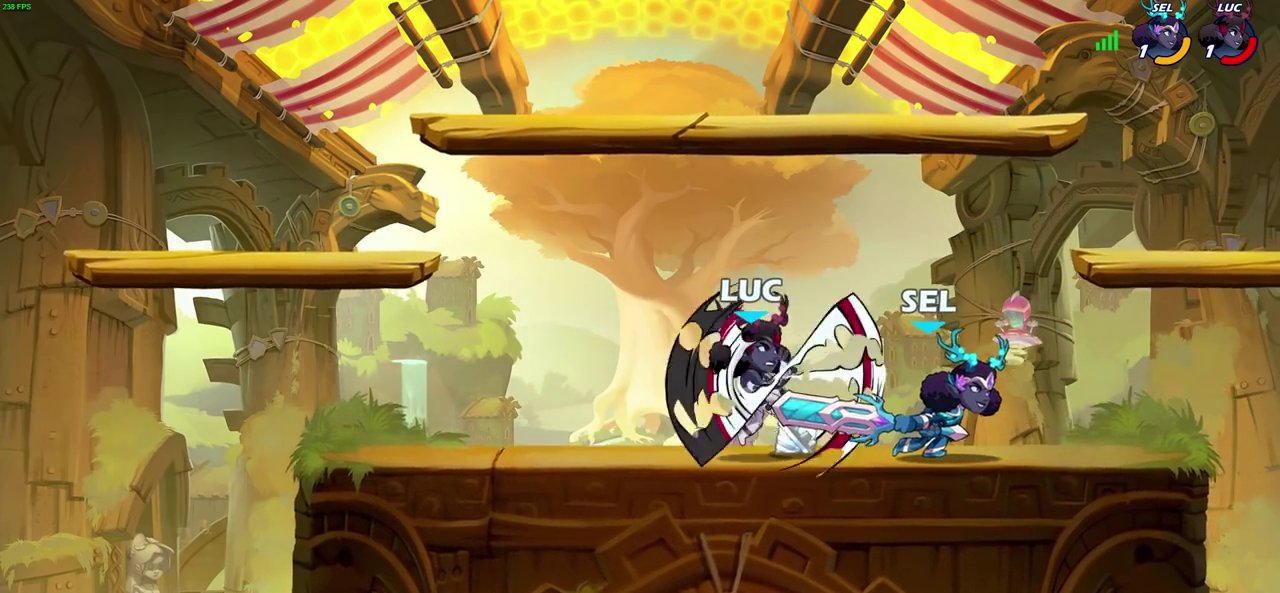
{"dt_ms": 300, "buttons": [], "left_stick": "center", "right_stick": "center", "events": [[283, "left_stick", "center"]]}
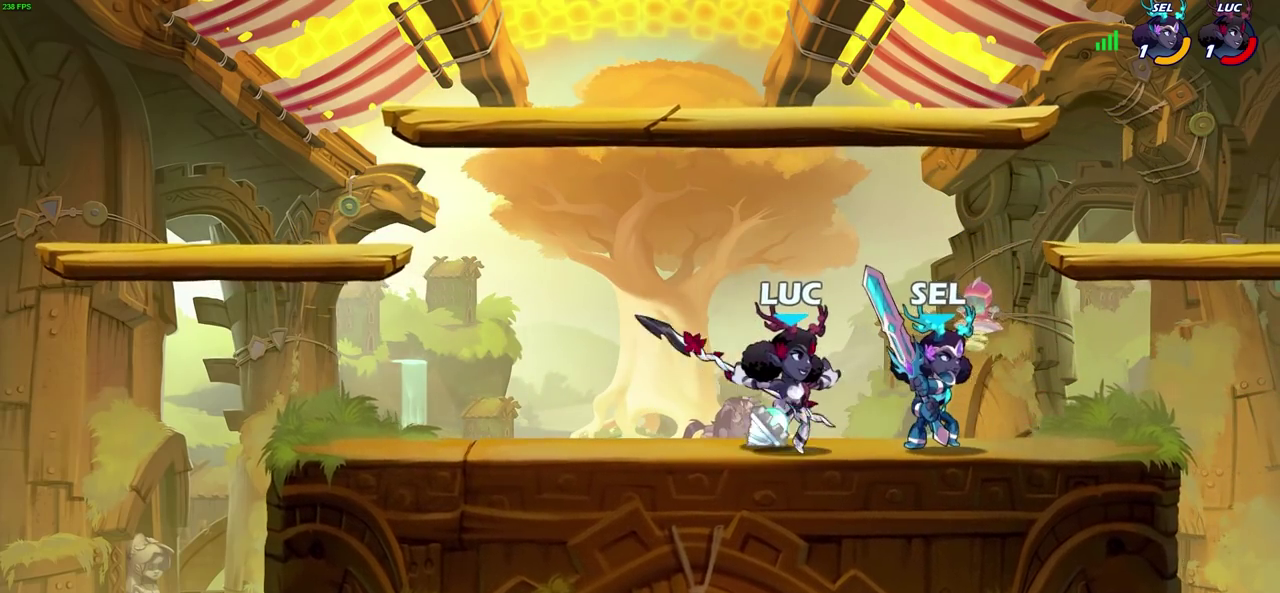
{"dt_ms": 400, "buttons": ["R2"], "left_stick": "right", "right_stick": "center", "events": [[233, "left_stick", "right"], [250, "R2", "down"]]}
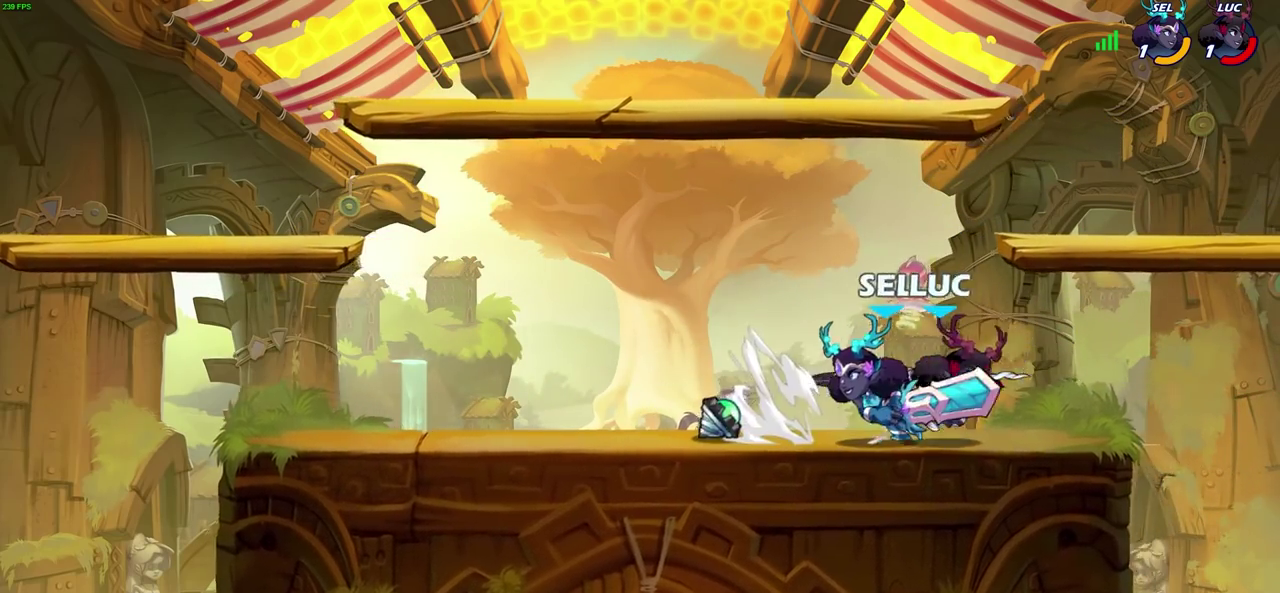
{"dt_ms": 800, "buttons": ["CIRCLE"], "left_stick": "center", "right_stick": "center", "events": [[83, "R2", "up"], [100, "left_stick", "left"], [133, "SQUARE", "down"], [217, "SQUARE", "up"], [267, "left_stick", "center"], [783, "CIRCLE", "down"]]}
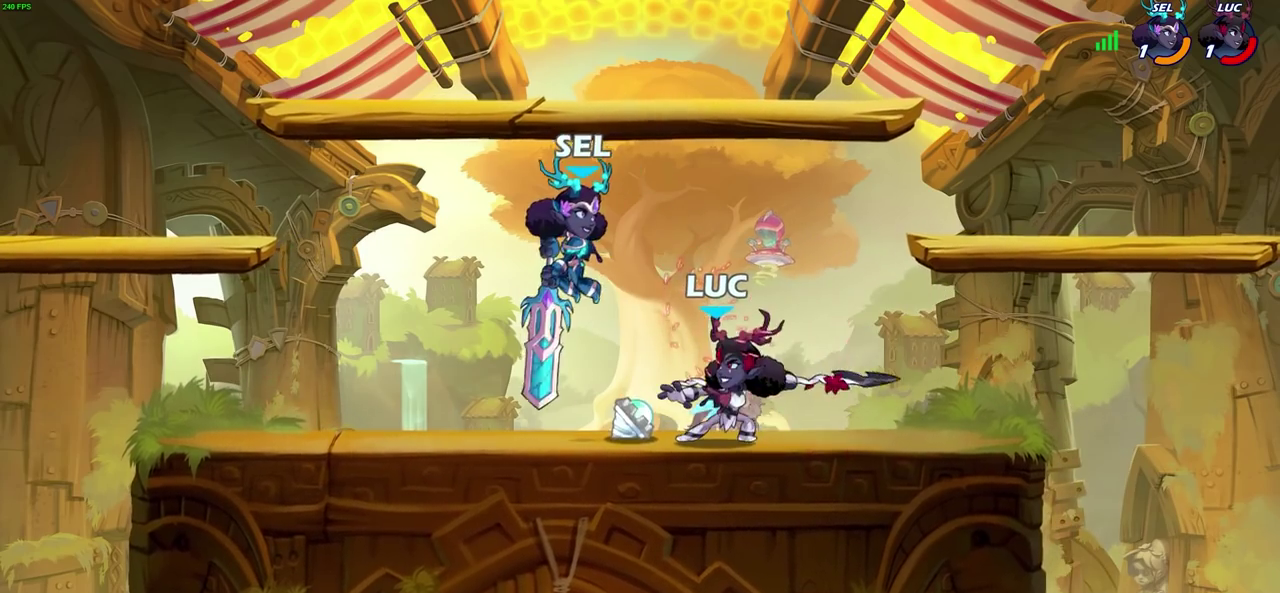
{"dt_ms": 300, "buttons": [], "left_stick": "center", "right_stick": "center", "events": [[50, "CIRCLE", "up"]]}
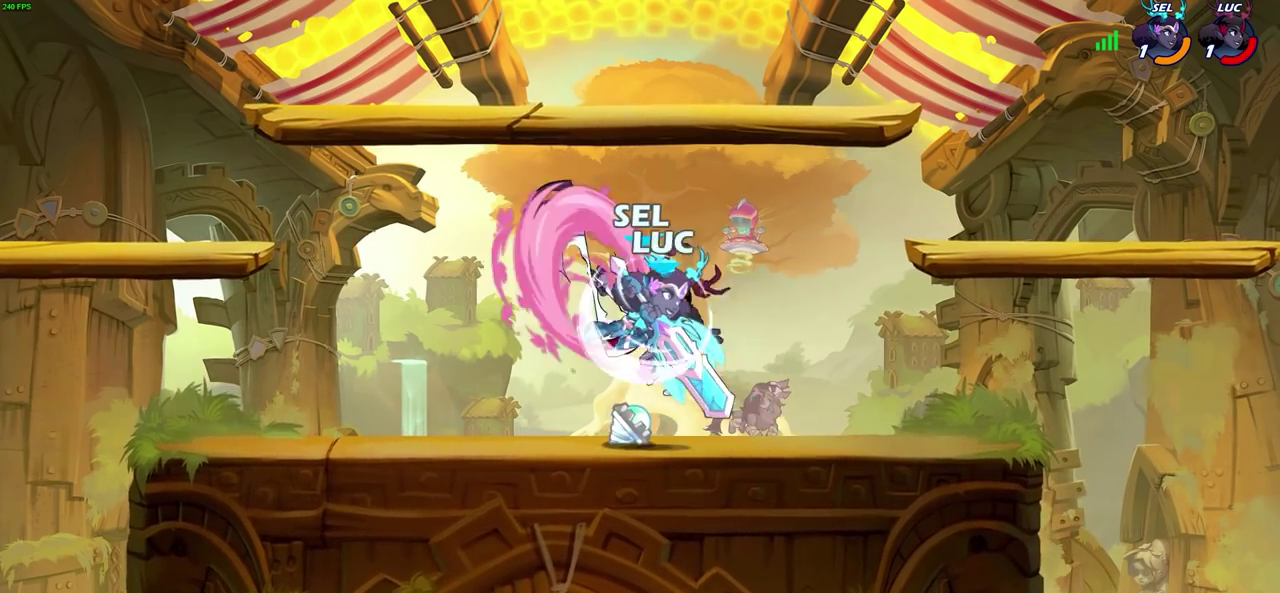
{"dt_ms": 400, "buttons": [], "left_stick": "up-right", "right_stick": "center", "events": [[400, "left_stick", "up-right"]]}
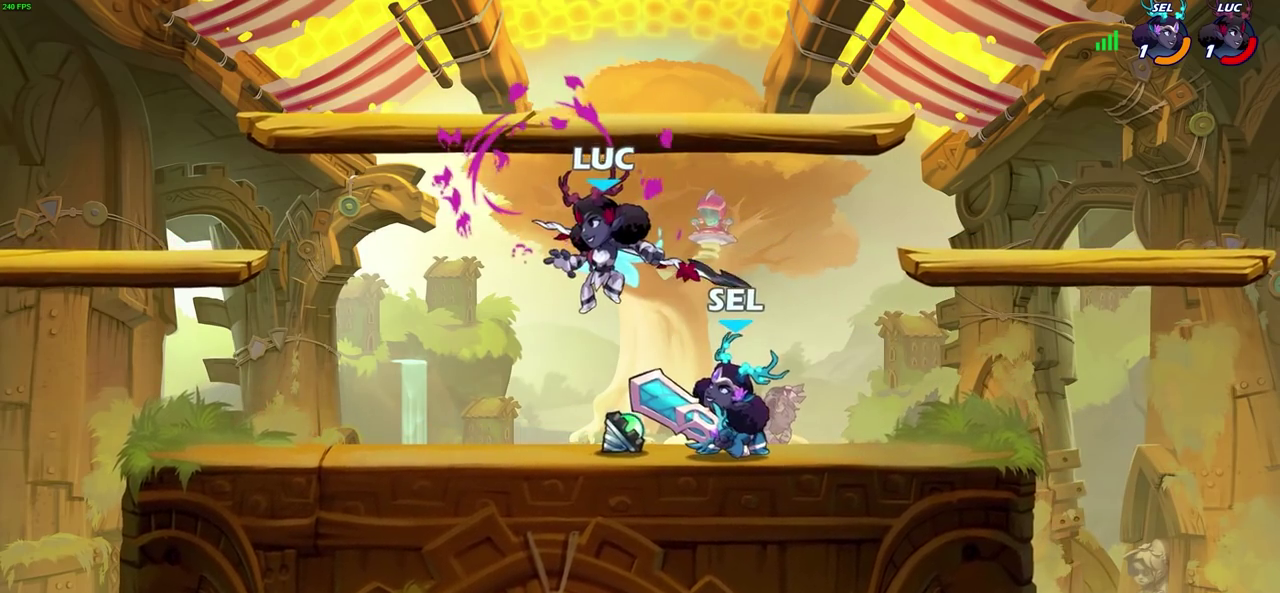
{"dt_ms": 600, "buttons": ["R2"], "left_stick": "right", "right_stick": "center", "events": [[67, "CROSS", "down"], [150, "R2", "down"], [250, "CROSS", "up"], [400, "left_stick", "right"], [517, "left_stick", "down-right"], [567, "left_stick", "right"]]}
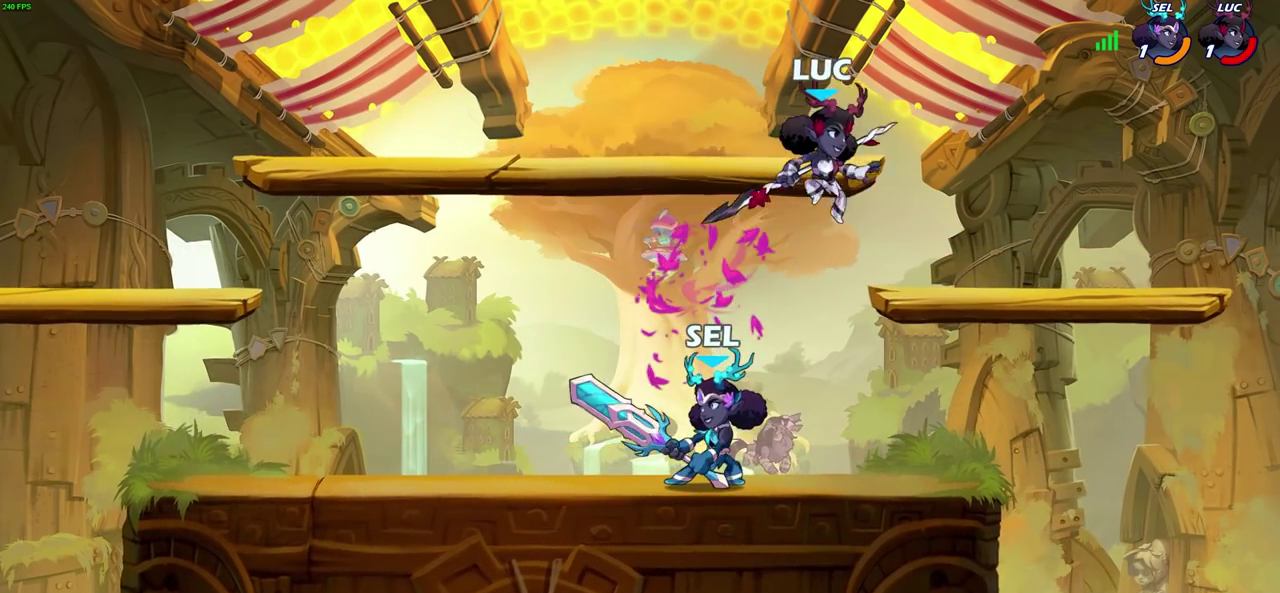
{"dt_ms": 500, "buttons": ["SQUARE"], "left_stick": "center", "right_stick": "center", "events": [[133, "R2", "up"], [133, "left_stick", "down-left"], [333, "left_stick", "left"], [417, "left_stick", "center"], [433, "SQUARE", "down"]]}
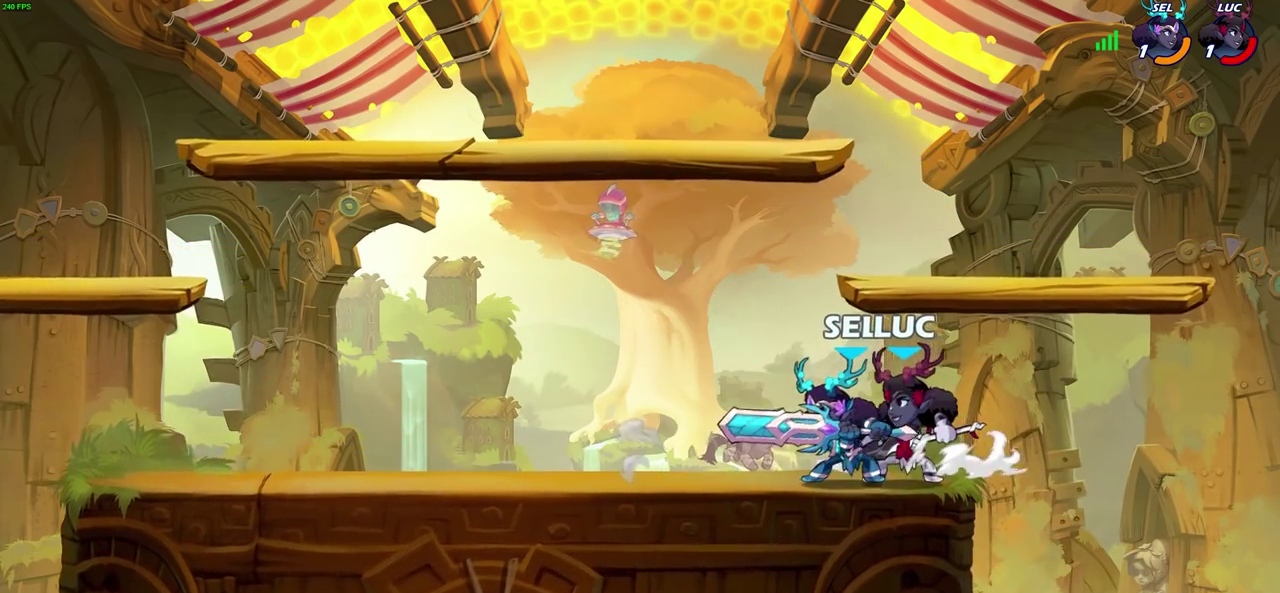
{"dt_ms": 300, "buttons": ["SQUARE"], "left_stick": "center", "right_stick": "center", "events": [[17, "SQUARE", "up"], [100, "SQUARE", "down"], [200, "SQUARE", "up"], [283, "SQUARE", "down"]]}
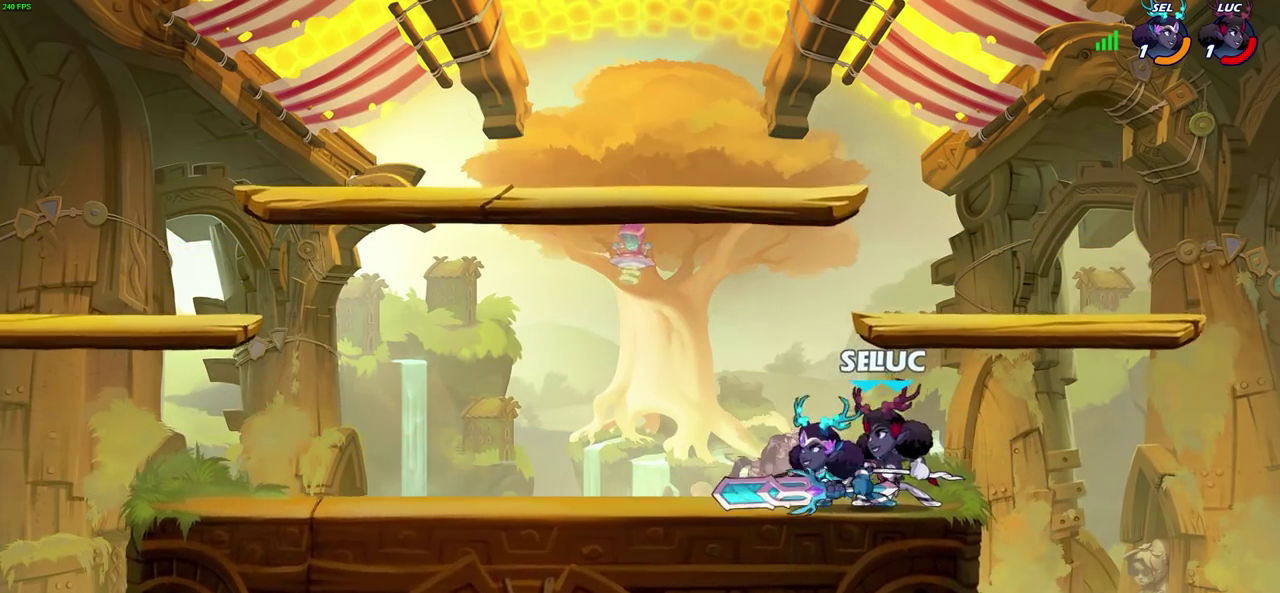
{"dt_ms": 800, "buttons": [], "left_stick": "down", "right_stick": "center", "events": [[100, "SQUARE", "up"], [100, "left_stick", "right"], [333, "CROSS", "down"], [400, "left_stick", "up-right"], [467, "CROSS", "up"], [517, "left_stick", "down-left"], [783, "left_stick", "down"]]}
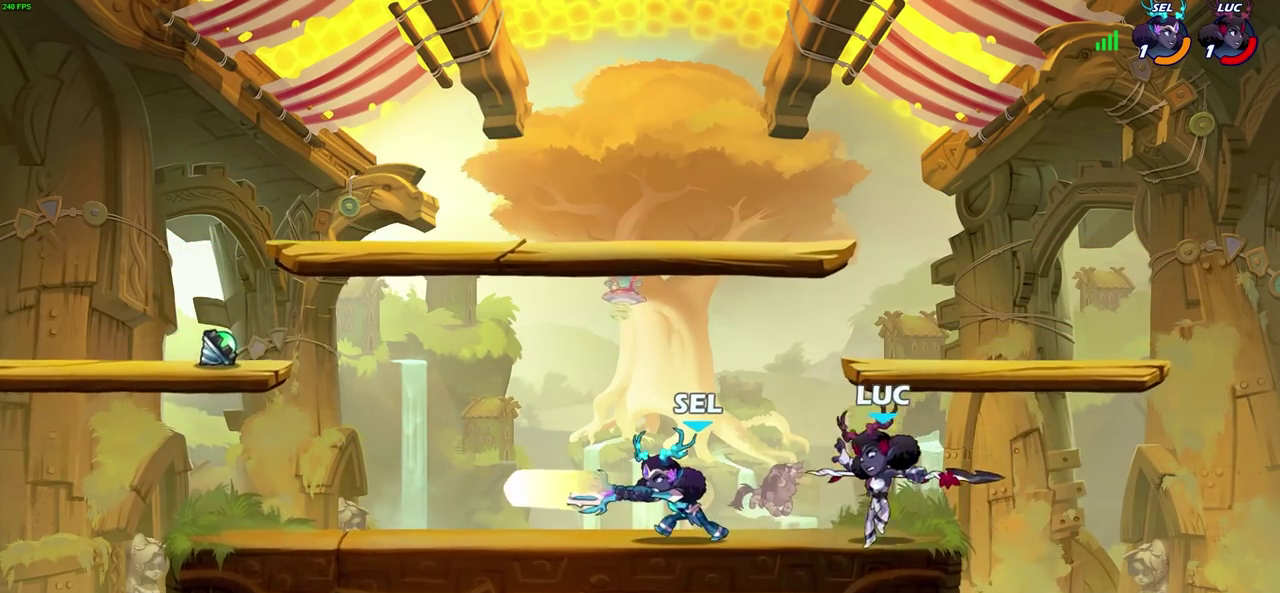
{"dt_ms": 400, "buttons": [], "left_stick": "center", "right_stick": "center", "events": [[50, "CIRCLE", "down"], [150, "CIRCLE", "up"], [250, "left_stick", "center"]]}
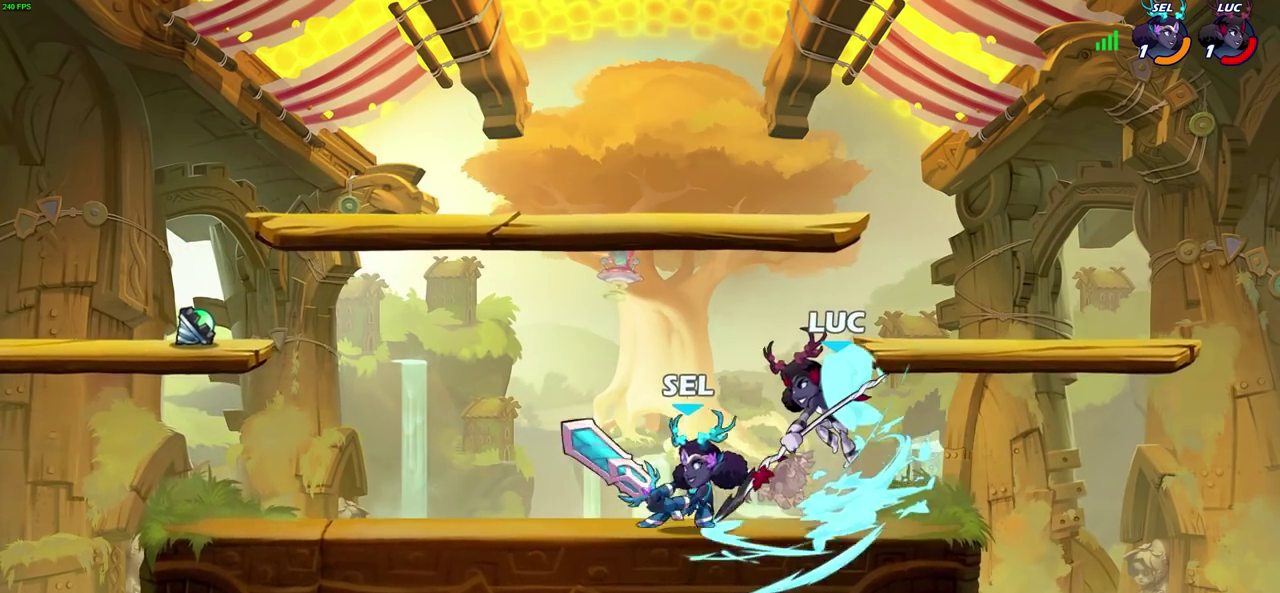
{"dt_ms": 400, "buttons": [], "left_stick": "center", "right_stick": "center", "events": [[33, "left_stick", "left"], [117, "left_stick", "center"]]}
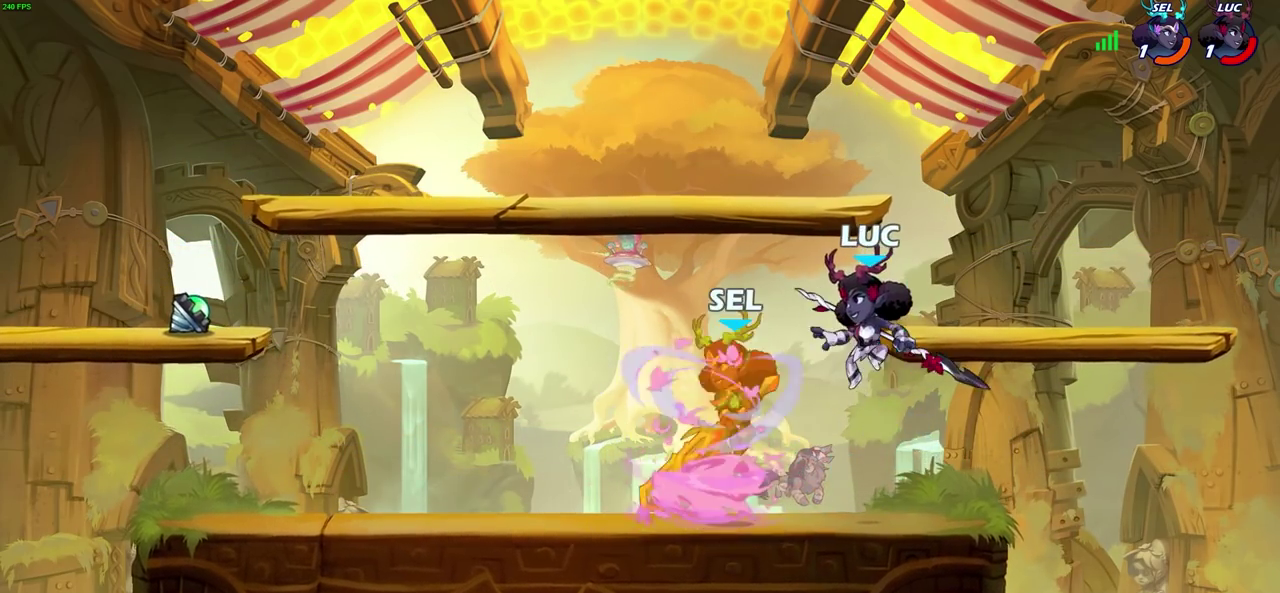
{"dt_ms": 700, "buttons": [], "left_stick": "left", "right_stick": "center", "events": [[83, "CIRCLE", "down"], [150, "CIRCLE", "up"], [233, "CIRCLE", "down"], [283, "left_stick", "left"], [317, "CIRCLE", "up"]]}